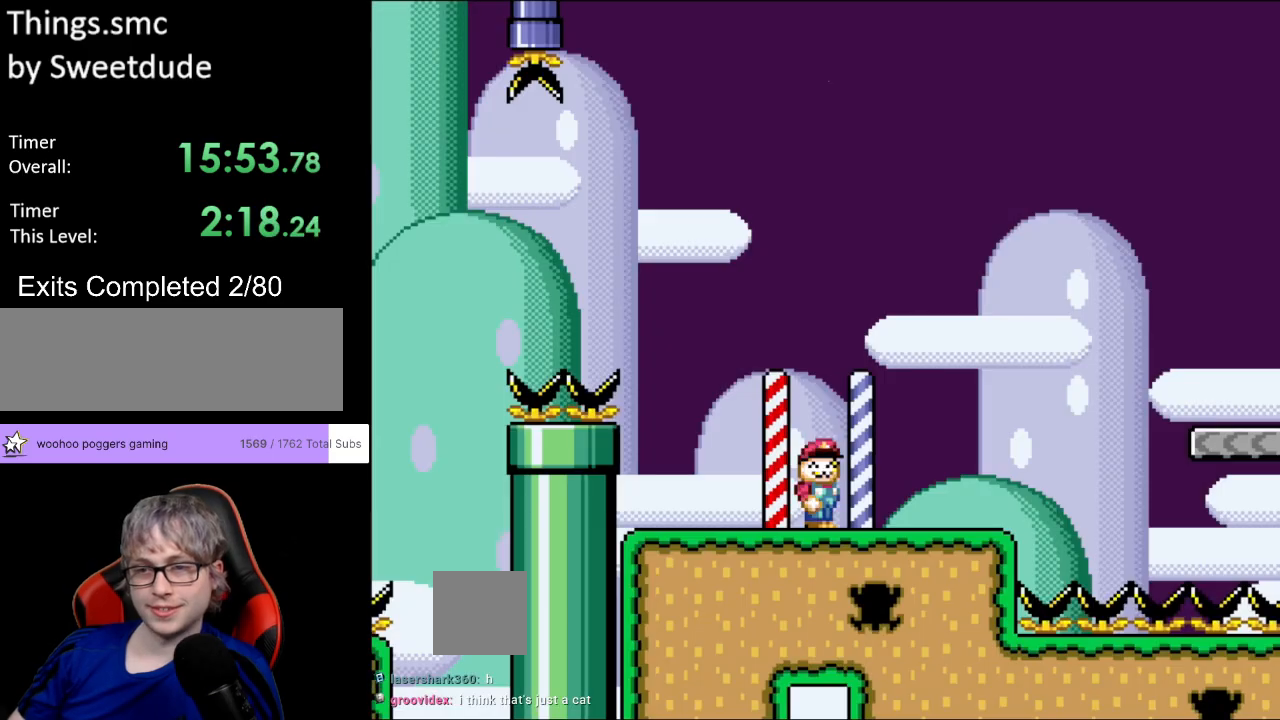
Gameplay with a controller (Nintendo layout); each line is a JSON object with the inputs held at the frame after it. "events" lists button and stick changes between this image and that frame as [ms after this image, input, new state], when the widget could be followed in between. Not read: L3 R3.
{"buttons": ["Y", "DPAD_RIGHT"], "events": []}
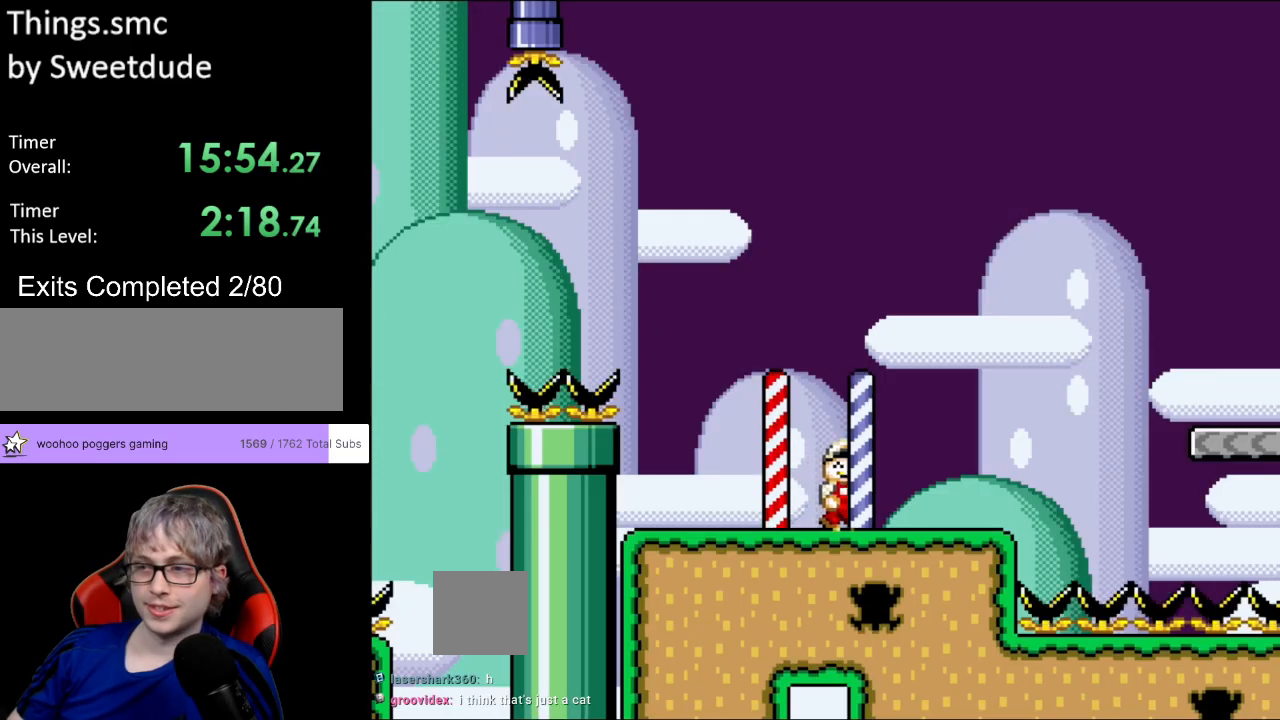
{"buttons": ["B", "Y", "DPAD_RIGHT"], "events": [[233, "B", "down"]]}
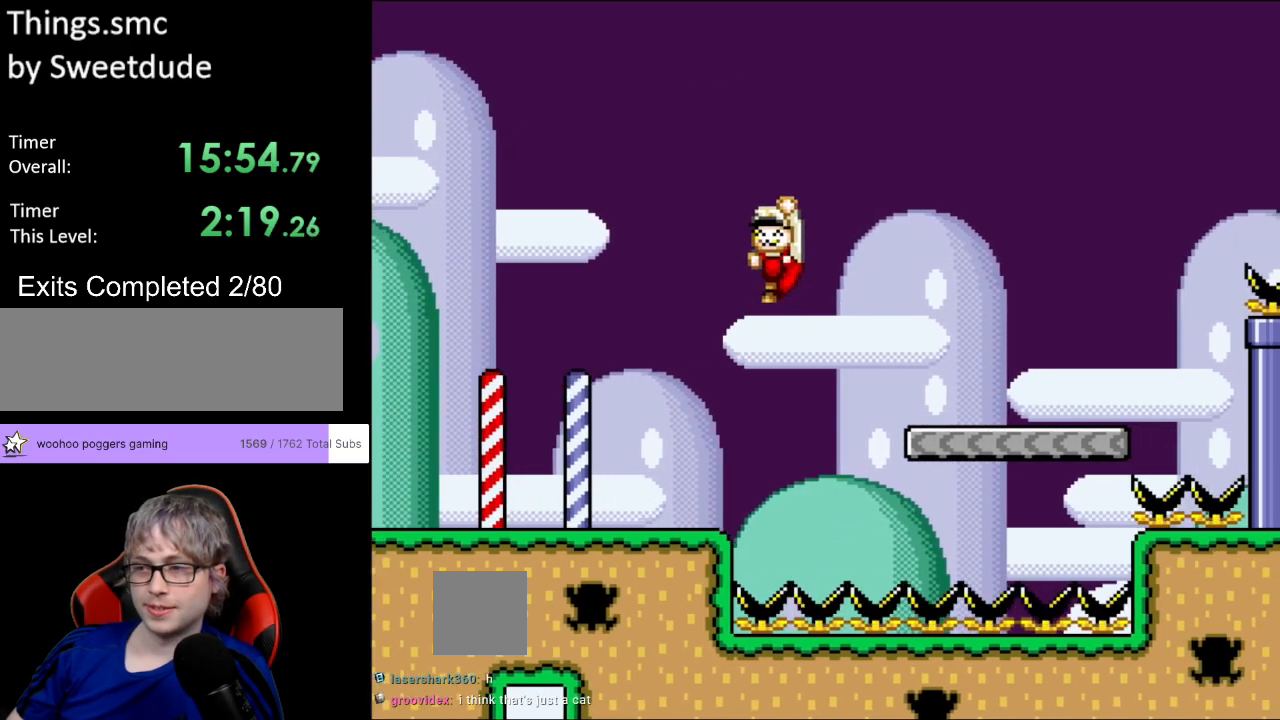
{"buttons": ["Y", "DPAD_RIGHT"], "events": [[367, "B", "up"]]}
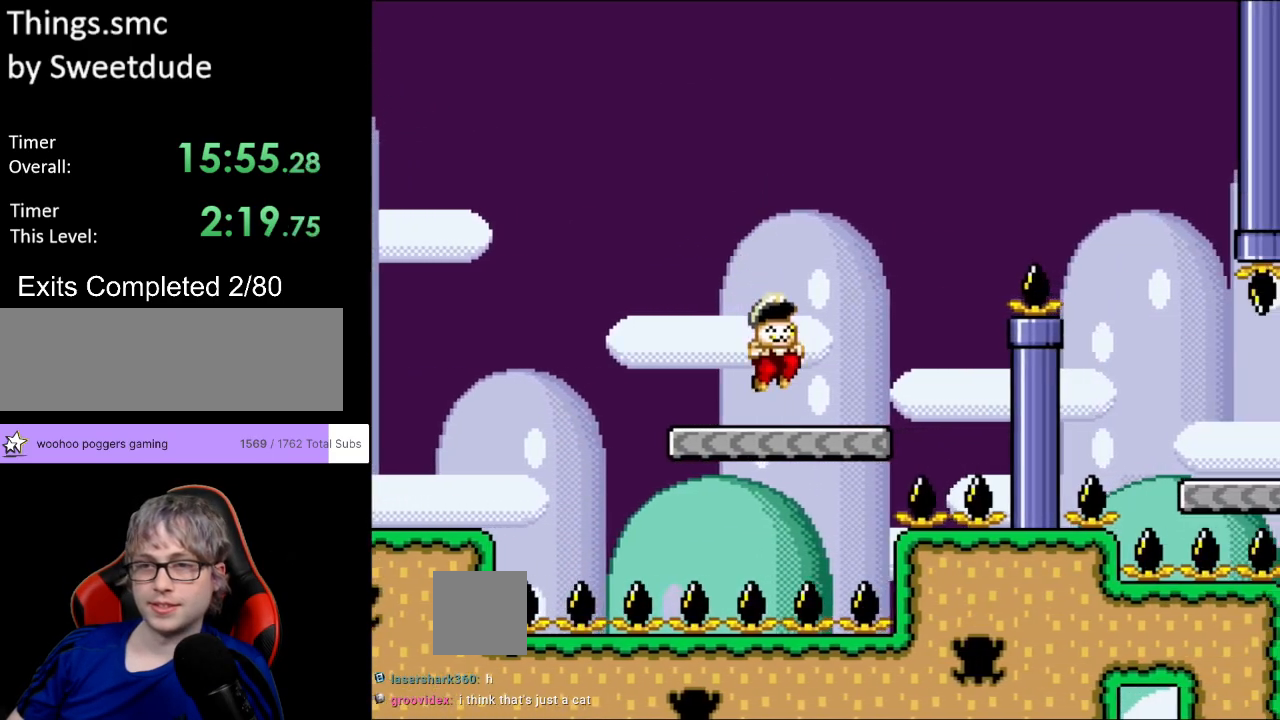
{"buttons": ["Y", "DPAD_RIGHT"], "events": [[133, "B", "down"], [483, "B", "up"]]}
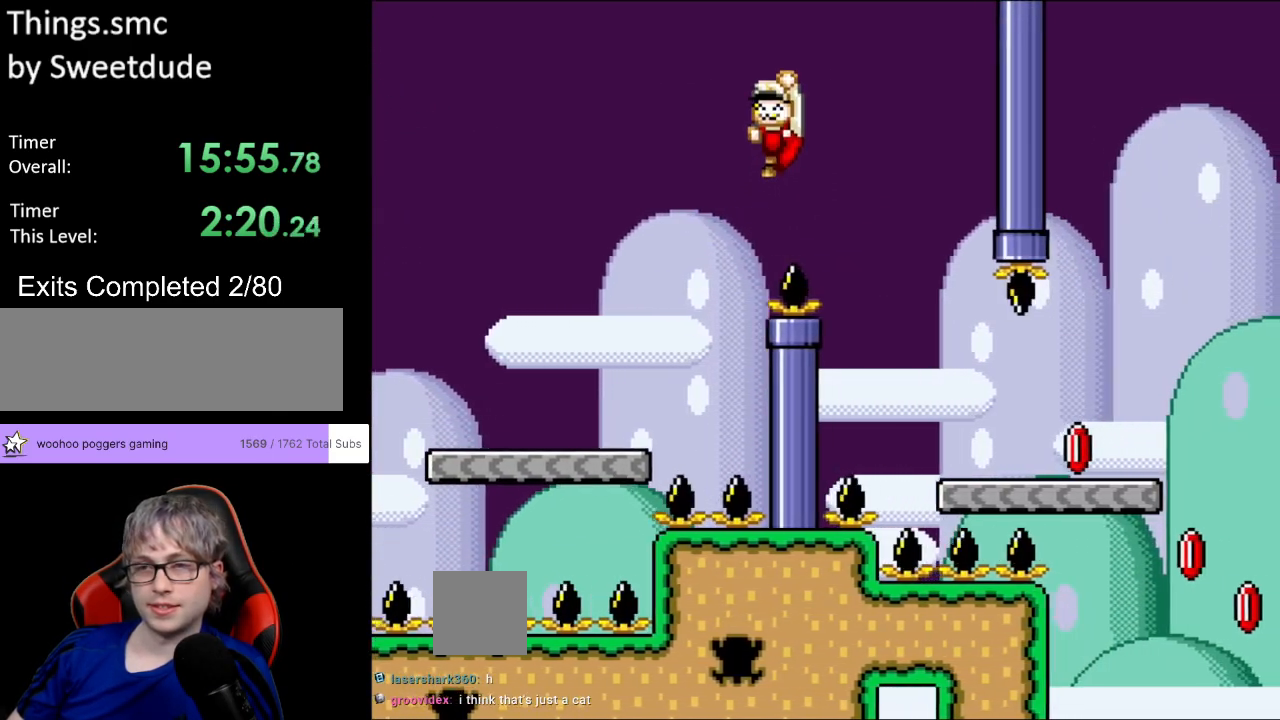
{"buttons": ["Y", "DPAD_RIGHT"], "events": []}
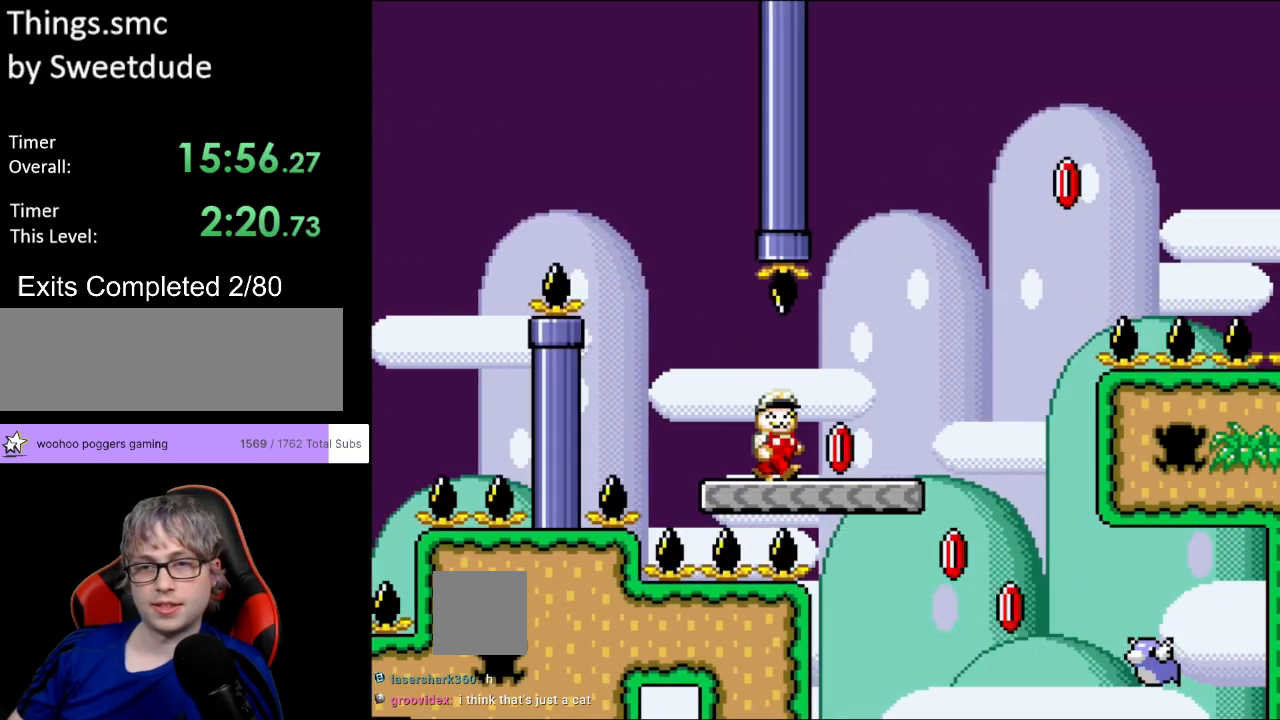
{"buttons": ["B", "Y", "DPAD_RIGHT"], "events": [[33, "Y", "up"], [133, "Y", "down"], [267, "B", "down"]]}
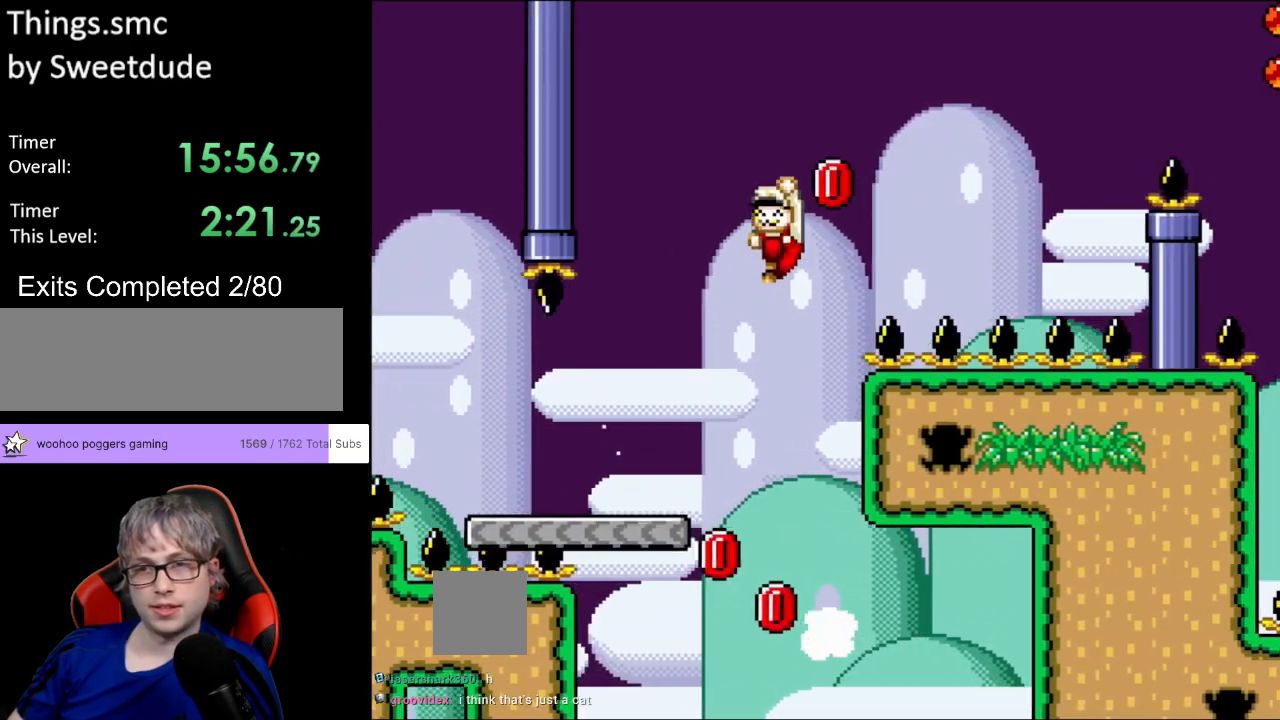
{"buttons": ["B", "Y", "DPAD_RIGHT"], "events": [[117, "Y", "up"], [183, "Y", "down"]]}
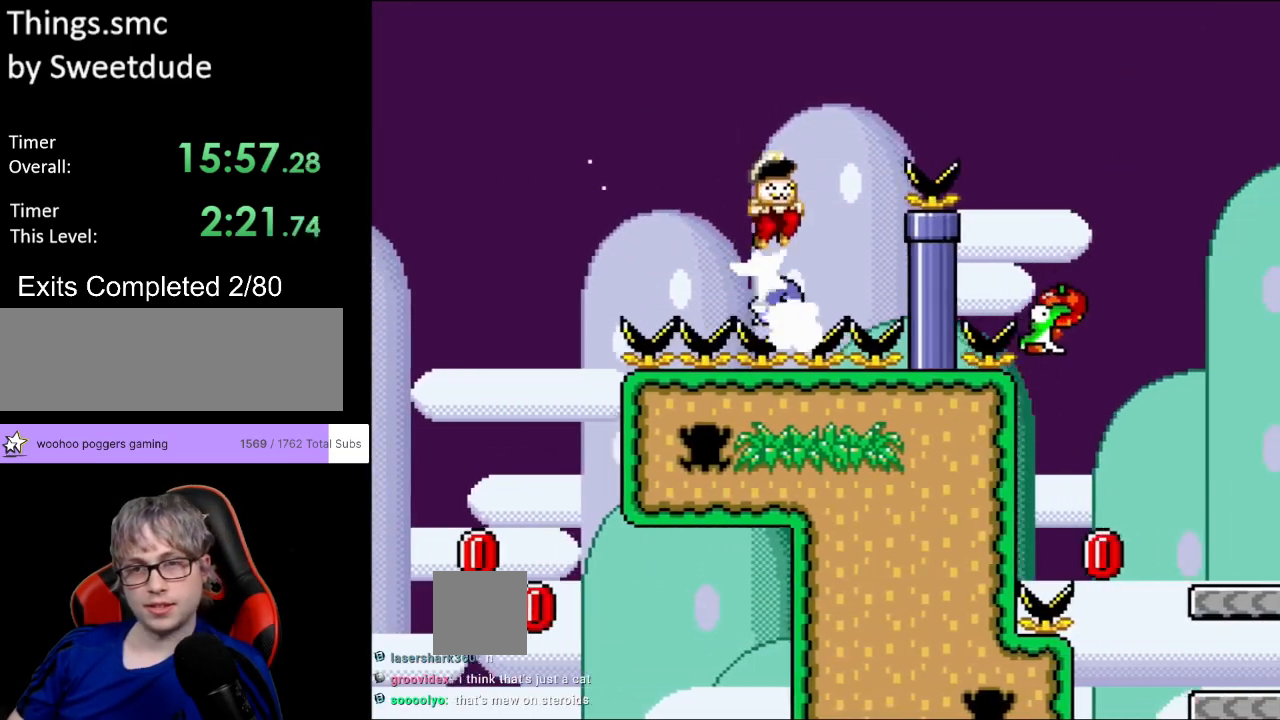
{"buttons": ["B", "Y", "DPAD_RIGHT"], "events": []}
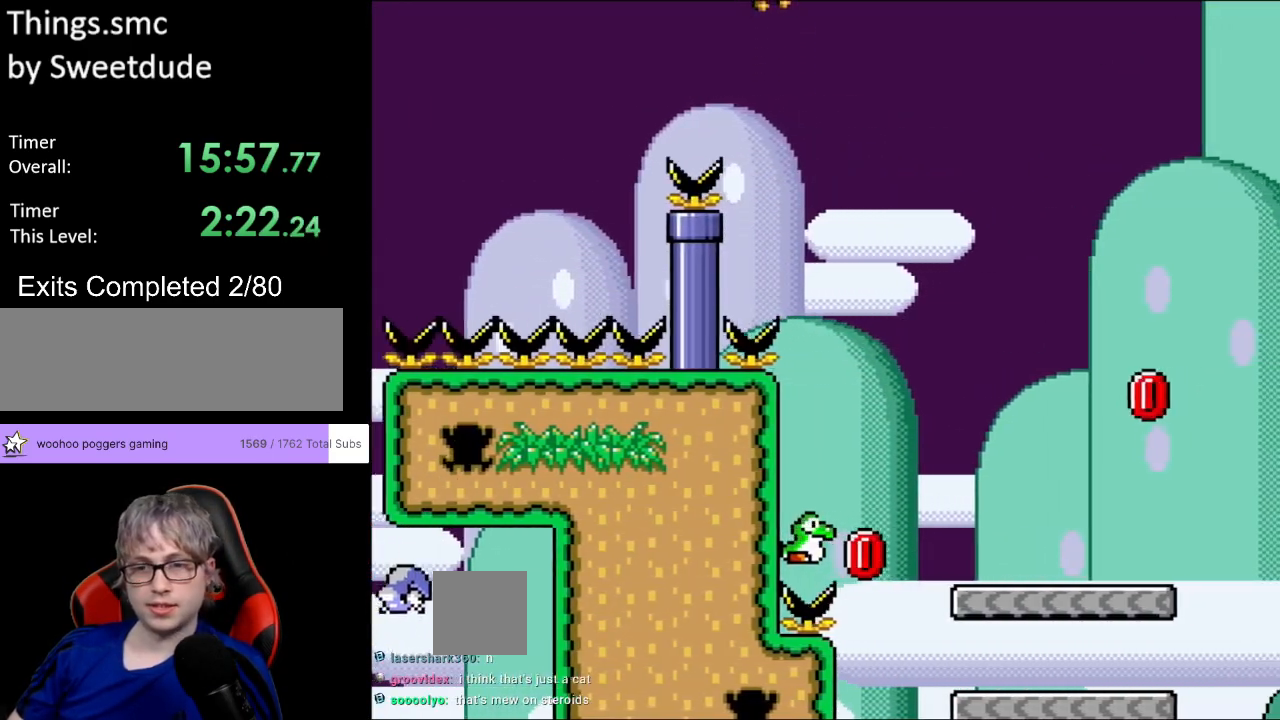
{"buttons": ["B", "Y", "DPAD_LEFT"], "events": [[283, "DPAD_RIGHT", "up"], [283, "DPAD_UP", "down"], [300, "DPAD_LEFT", "down"], [300, "DPAD_UP", "up"]]}
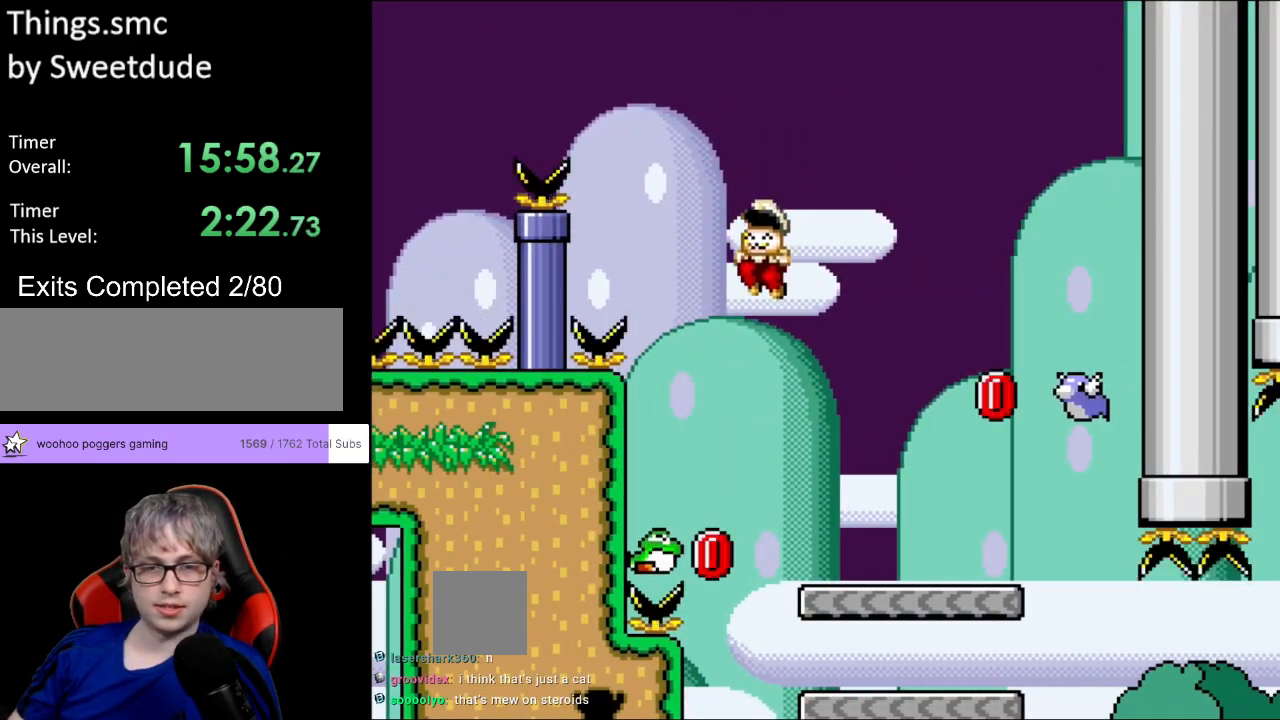
{"buttons": ["B", "Y", "DPAD_RIGHT"], "events": [[83, "DPAD_LEFT", "up"], [100, "DPAD_RIGHT", "down"], [333, "DPAD_LEFT", "down"], [333, "DPAD_RIGHT", "up"], [333, "Y", "up"], [400, "Y", "down"], [450, "DPAD_LEFT", "up"], [483, "DPAD_RIGHT", "down"]]}
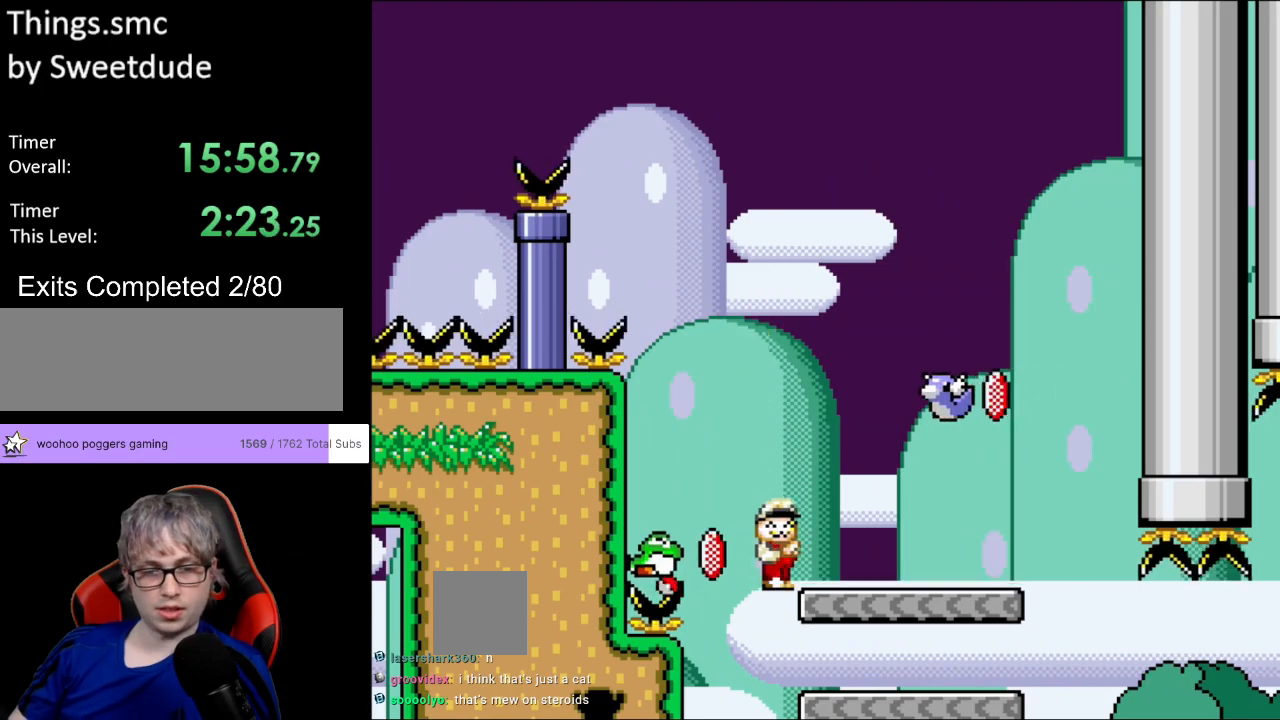
{"buttons": ["B", "Y", "DPAD_LEFT"], "events": [[67, "B", "up"], [400, "B", "down"], [450, "DPAD_LEFT", "down"], [450, "DPAD_RIGHT", "up"], [450, "DPAD_UP", "down"], [483, "DPAD_UP", "up"]]}
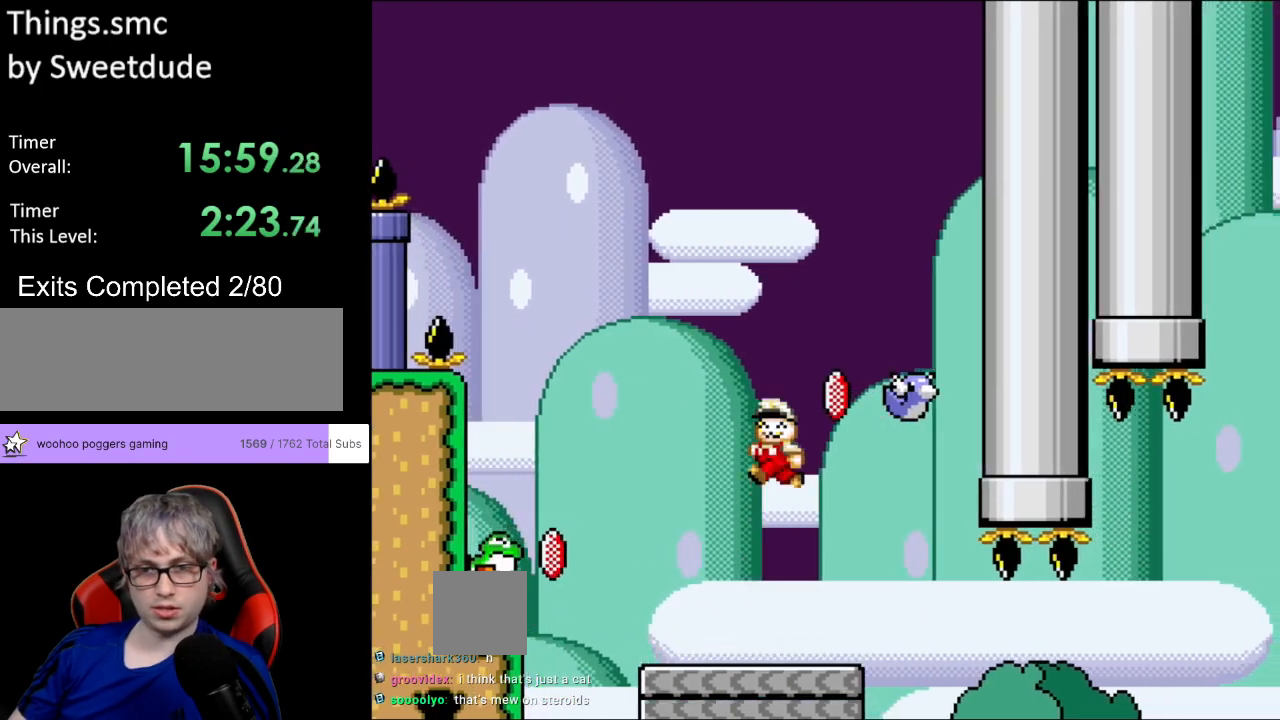
{"buttons": ["B", "Y"], "events": [[67, "DPAD_DOWN", "down"], [67, "DPAD_LEFT", "up"], [83, "DPAD_DOWN", "up"], [83, "DPAD_RIGHT", "down"], [217, "Y", "up"], [267, "Y", "down"], [300, "DPAD_RIGHT", "up"]]}
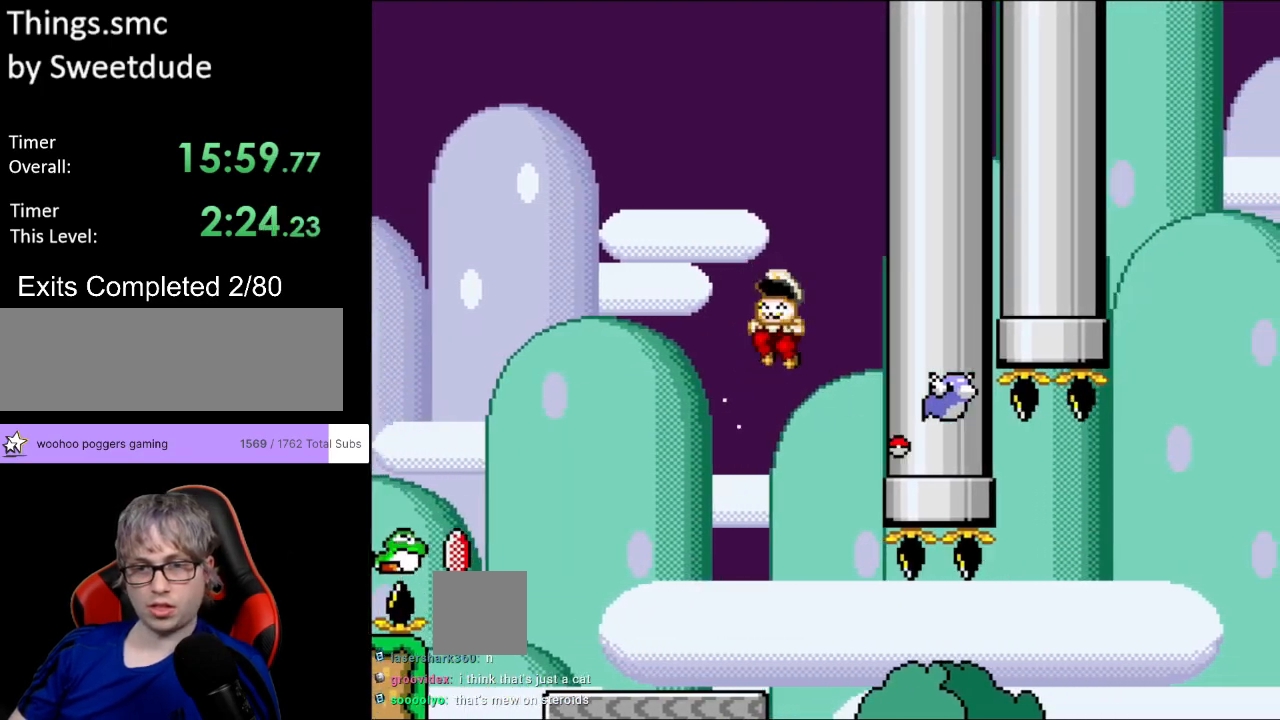
{"buttons": ["Y", "DPAD_LEFT"], "events": [[33, "DPAD_LEFT", "down"], [350, "B", "up"]]}
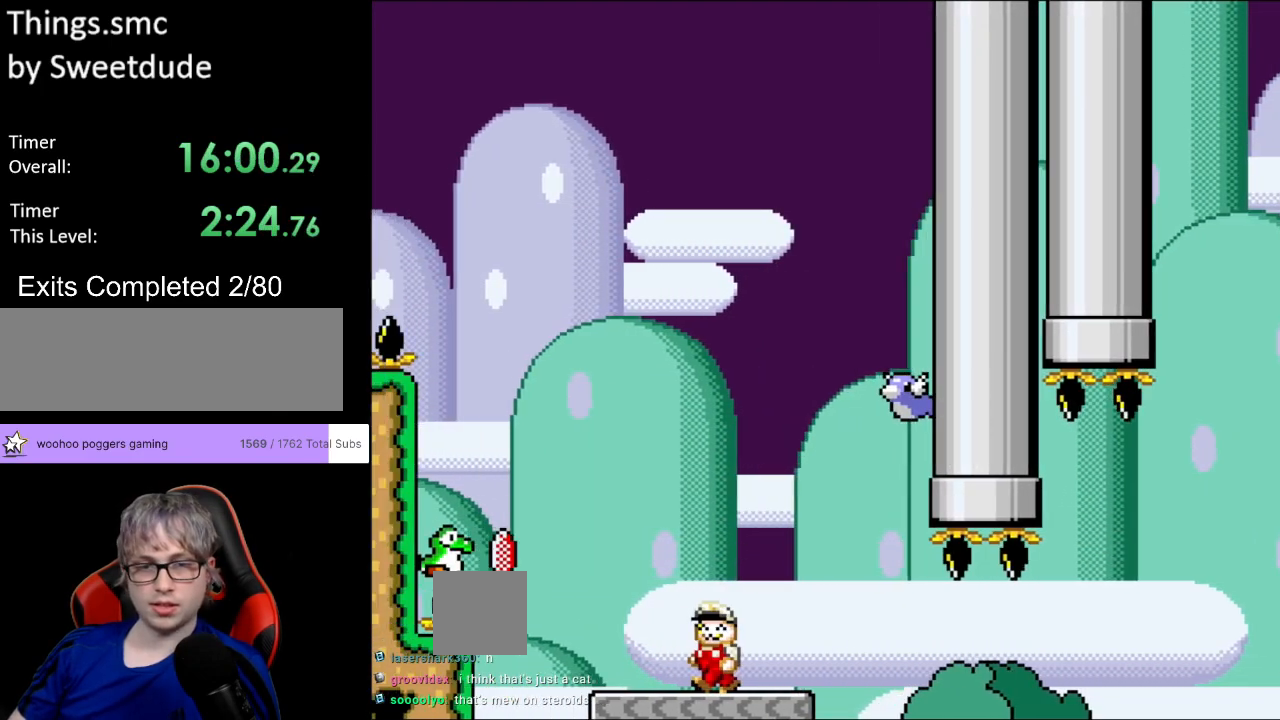
{"buttons": ["B", "Y", "DPAD_RIGHT"], "events": [[183, "B", "down"], [300, "Y", "up"], [333, "DPAD_LEFT", "up"], [383, "Y", "down"], [500, "DPAD_RIGHT", "down"]]}
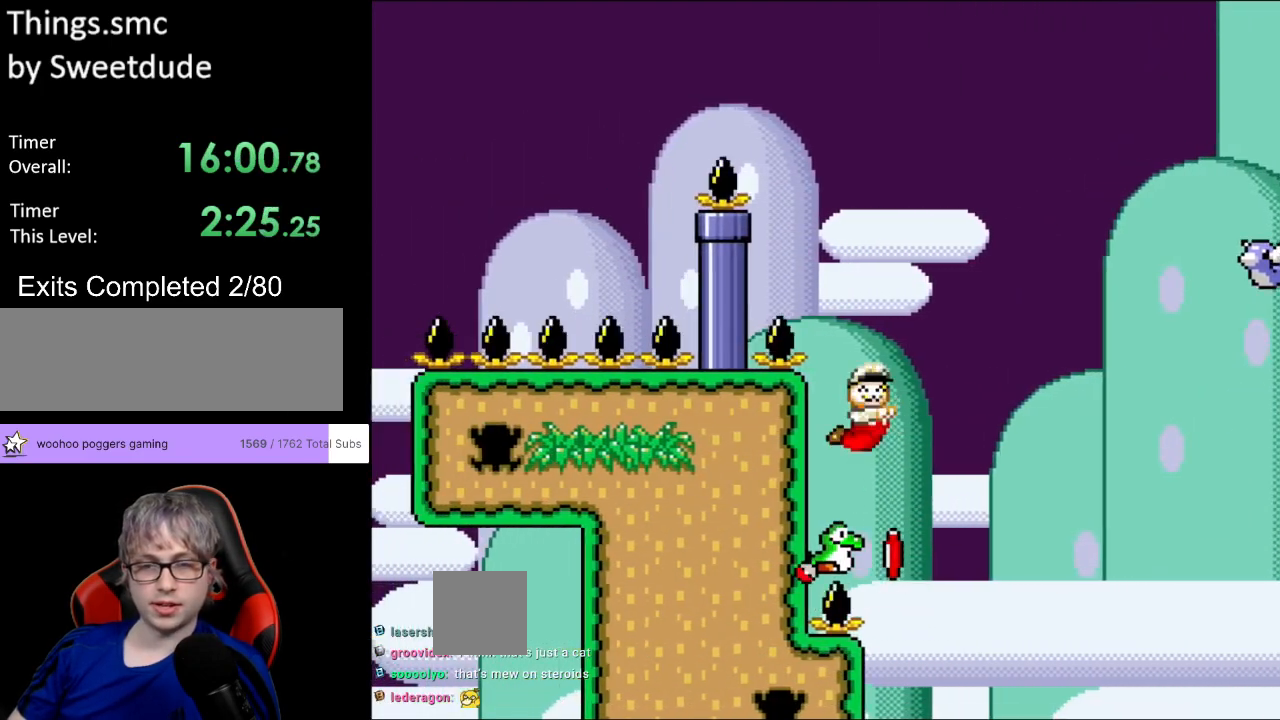
{"buttons": ["B", "Y", "DPAD_LEFT"], "events": [[333, "DPAD_RIGHT", "up"], [350, "DPAD_UP", "down"], [367, "DPAD_LEFT", "down"], [367, "DPAD_UP", "up"]]}
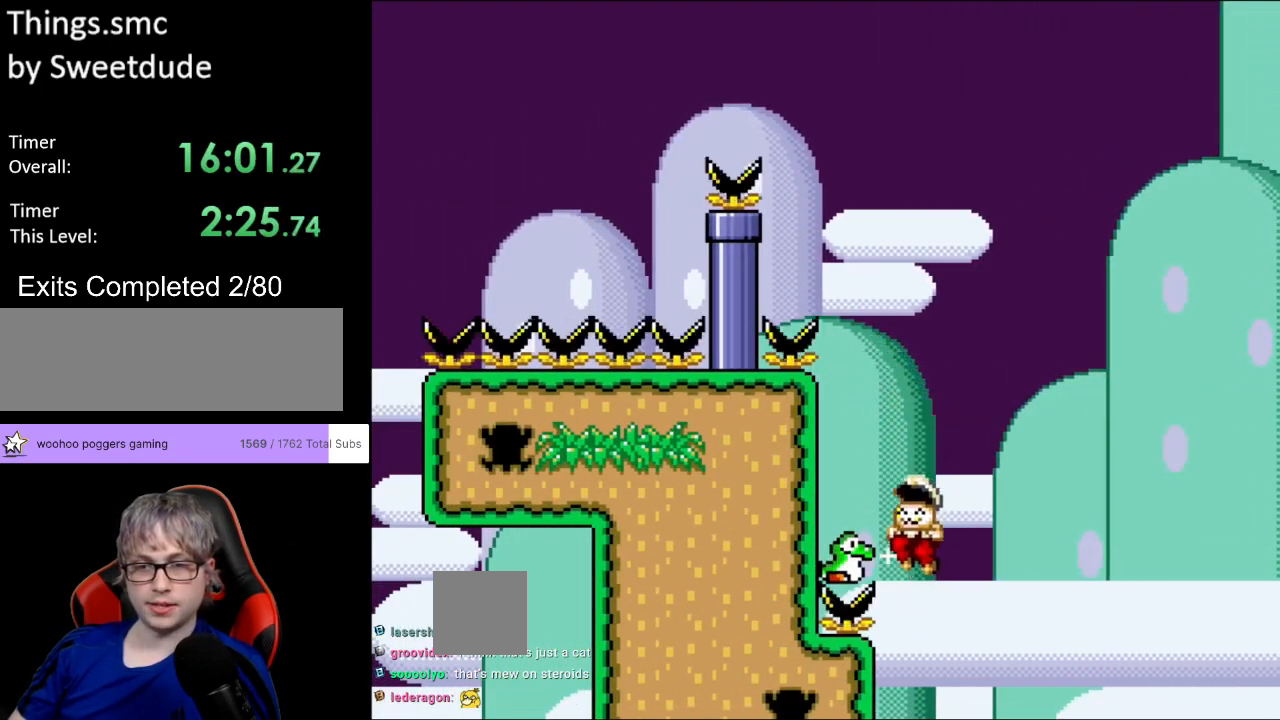
{"buttons": [], "events": [[17, "DPAD_LEFT", "up"], [67, "DPAD_RIGHT", "down"], [217, "DPAD_RIGHT", "up"], [233, "B", "up"], [300, "Y", "up"]]}
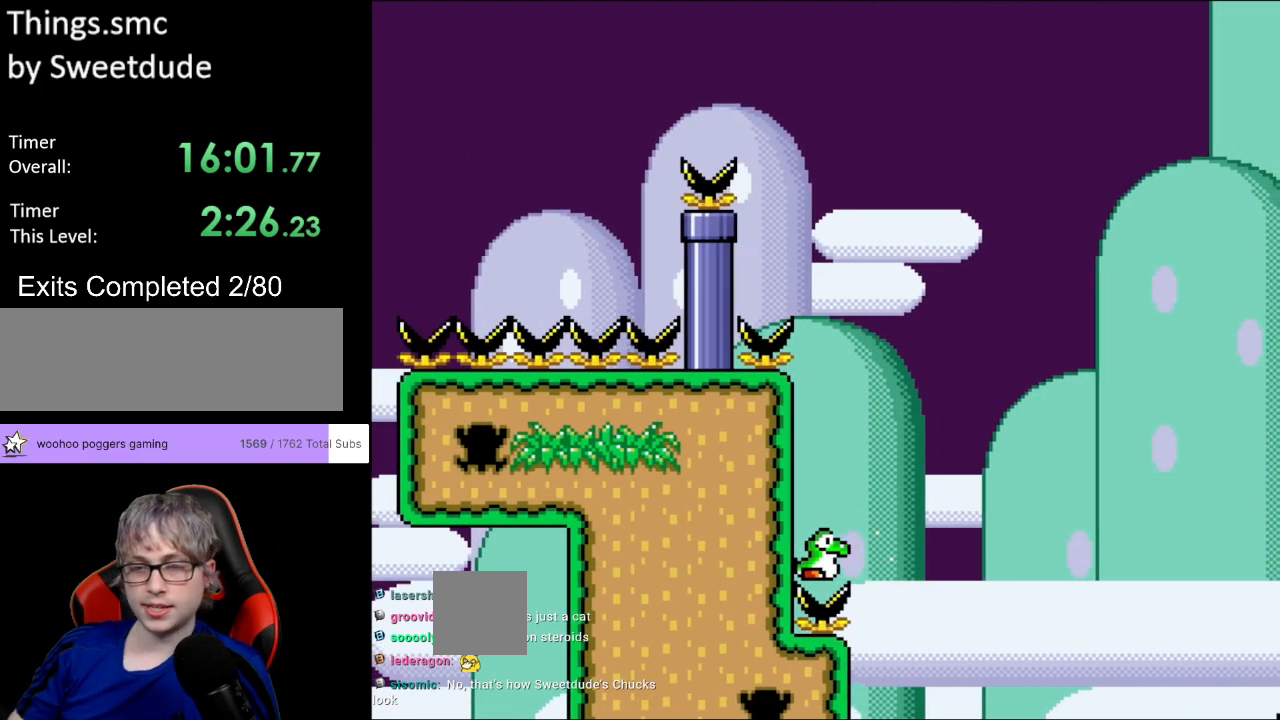
{"buttons": [], "events": []}
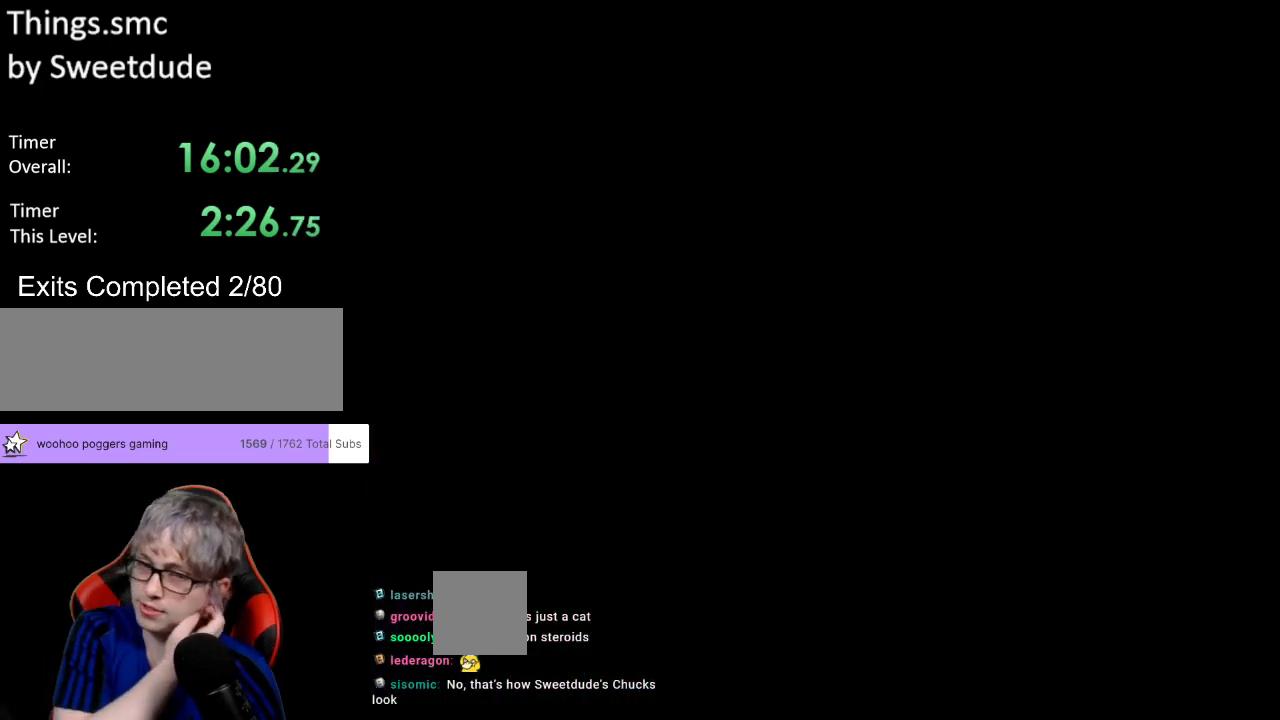
{"buttons": [], "events": []}
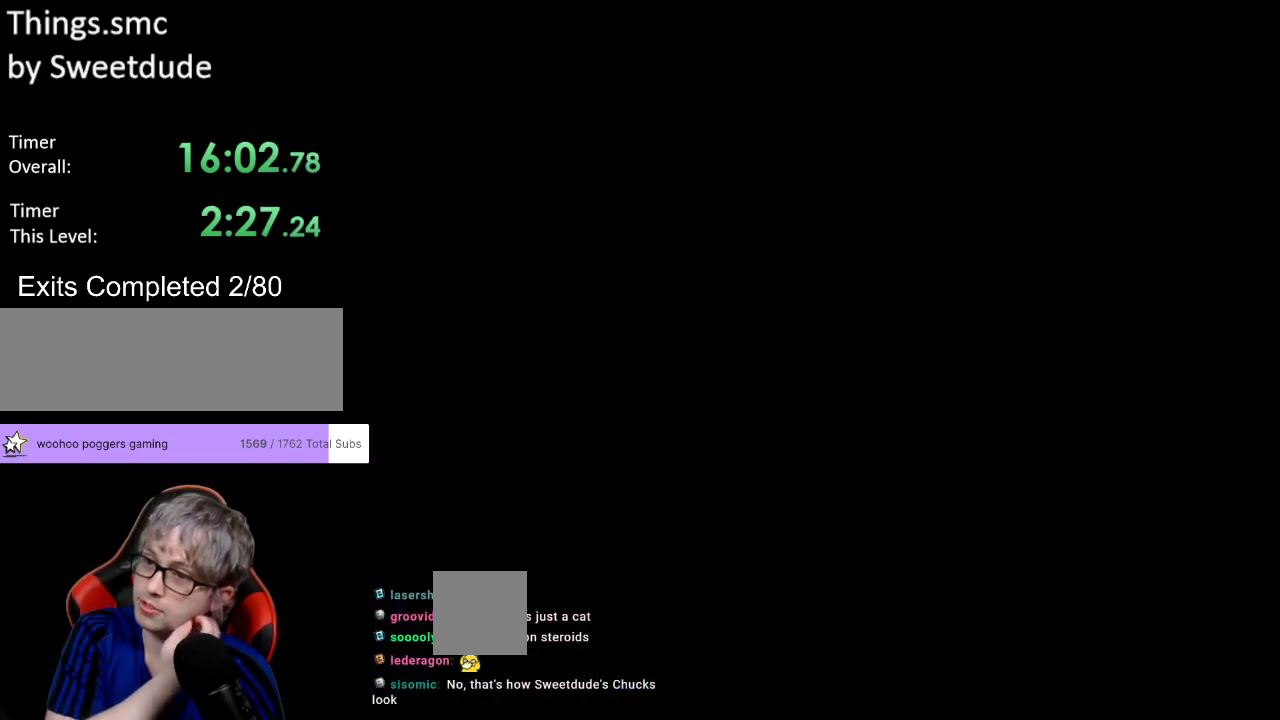
{"buttons": [], "events": []}
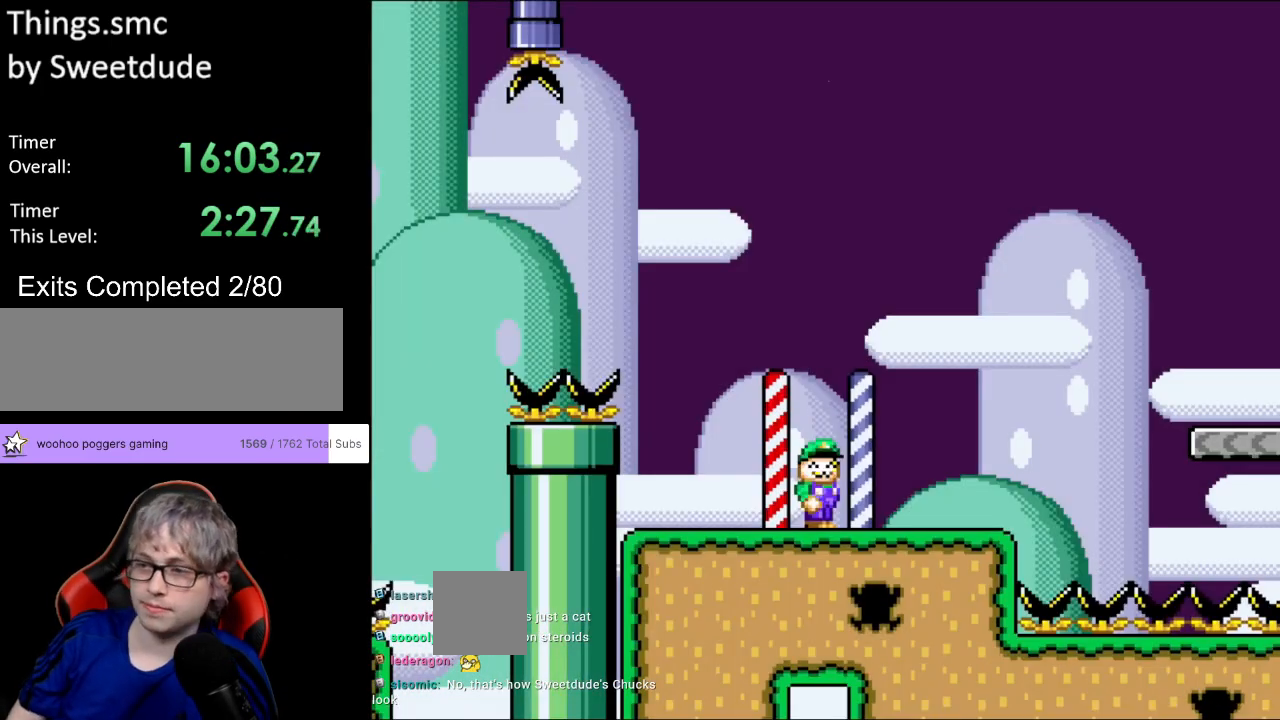
{"buttons": ["Y", "DPAD_RIGHT"], "events": [[150, "Y", "down"], [183, "DPAD_RIGHT", "down"]]}
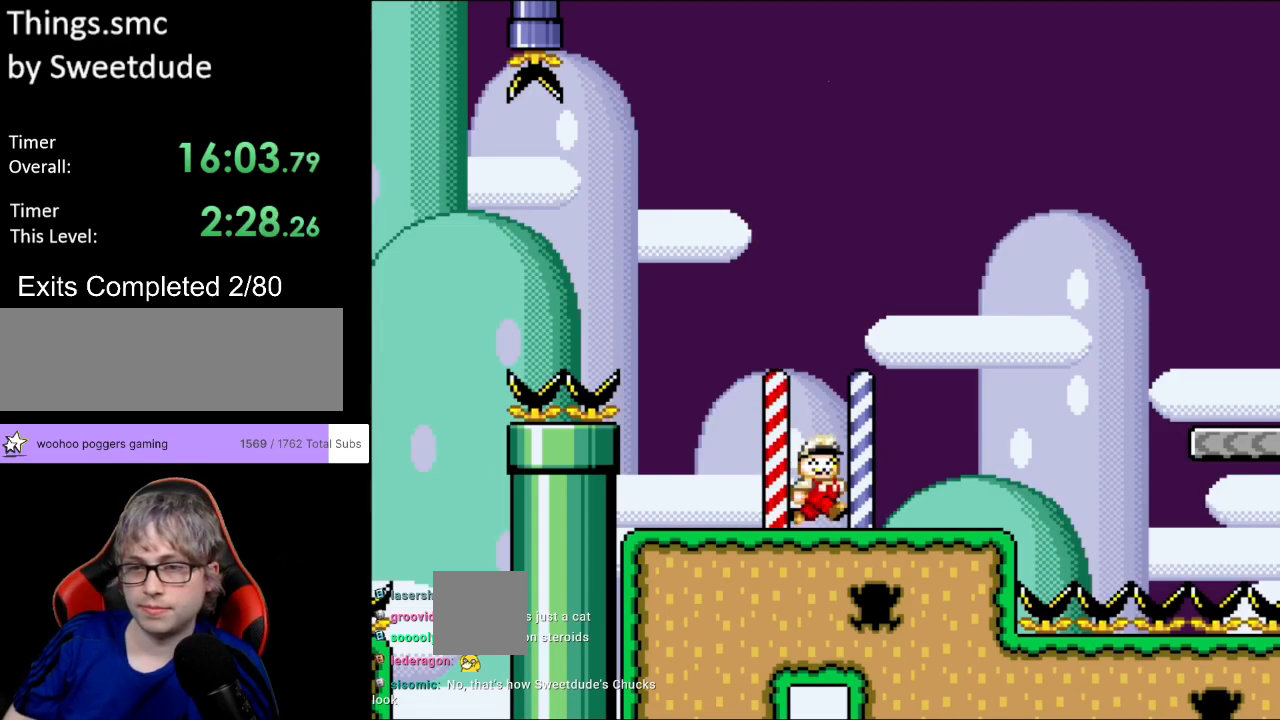
{"buttons": ["B", "Y", "DPAD_RIGHT"], "events": [[433, "B", "down"]]}
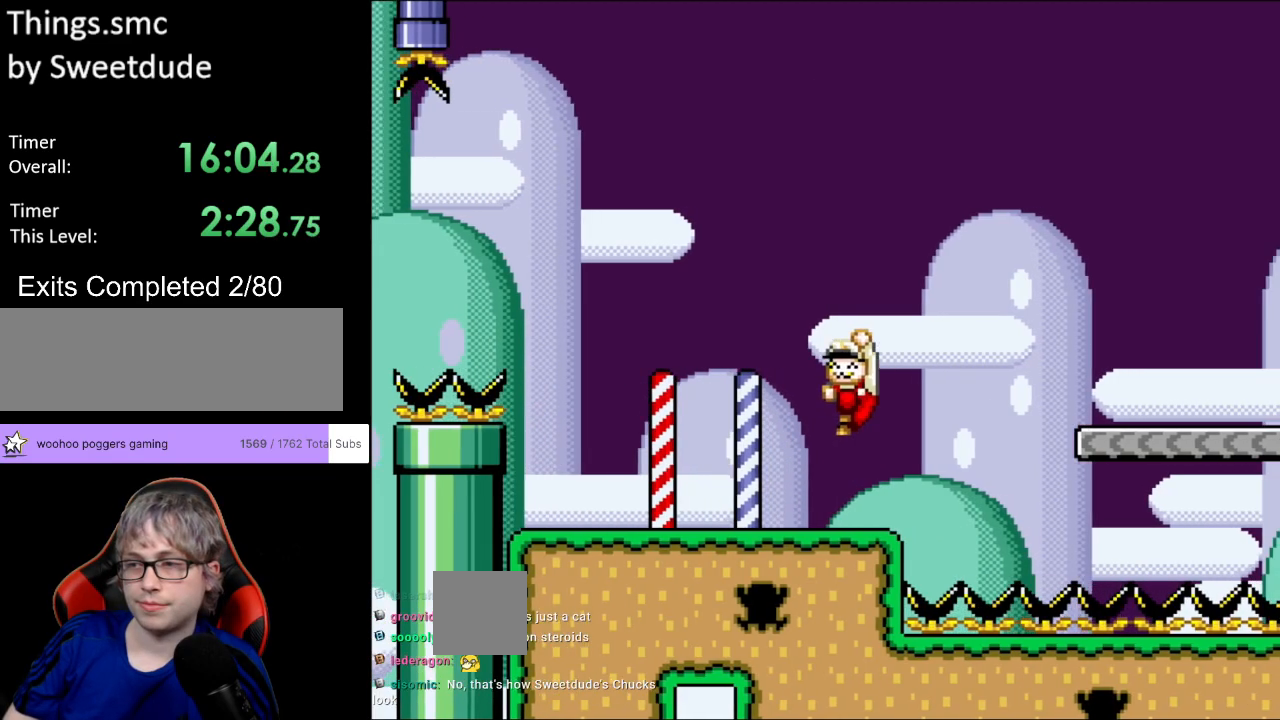
{"buttons": ["B", "Y", "DPAD_RIGHT"], "events": []}
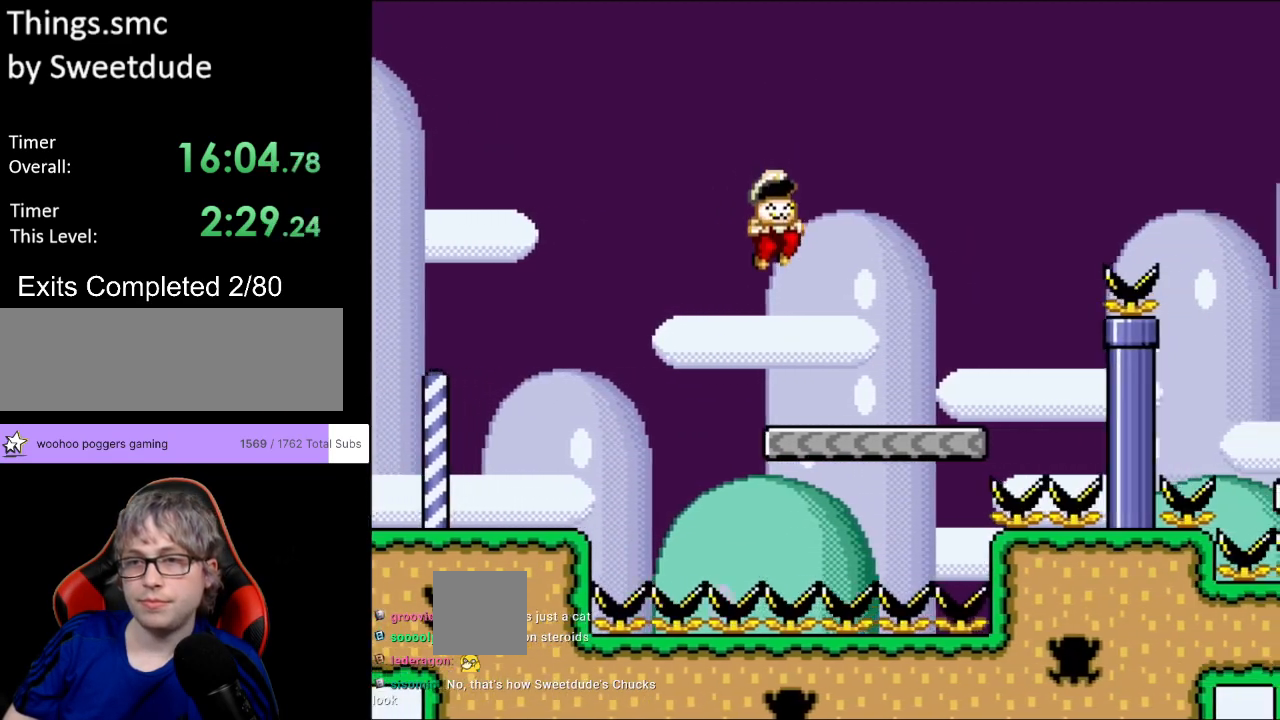
{"buttons": ["B", "Y", "DPAD_RIGHT"], "events": [[150, "B", "up"], [383, "B", "down"]]}
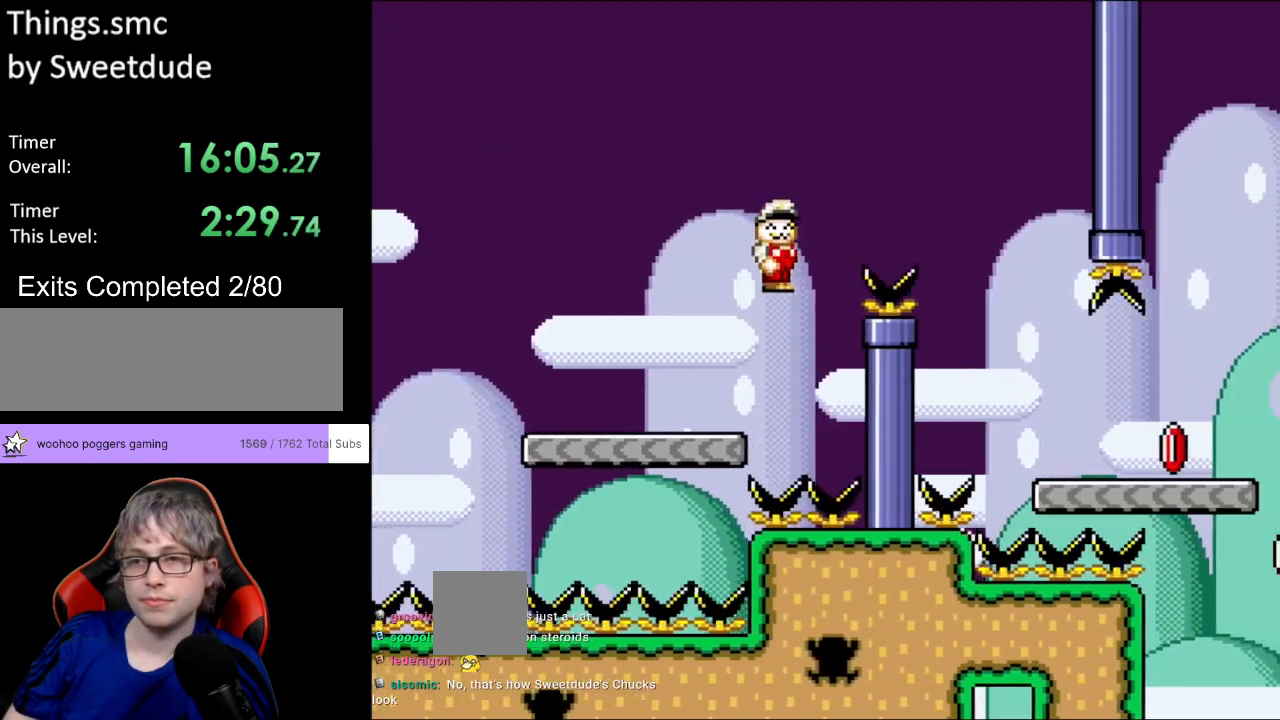
{"buttons": ["Y", "DPAD_RIGHT"], "events": [[217, "B", "up"]]}
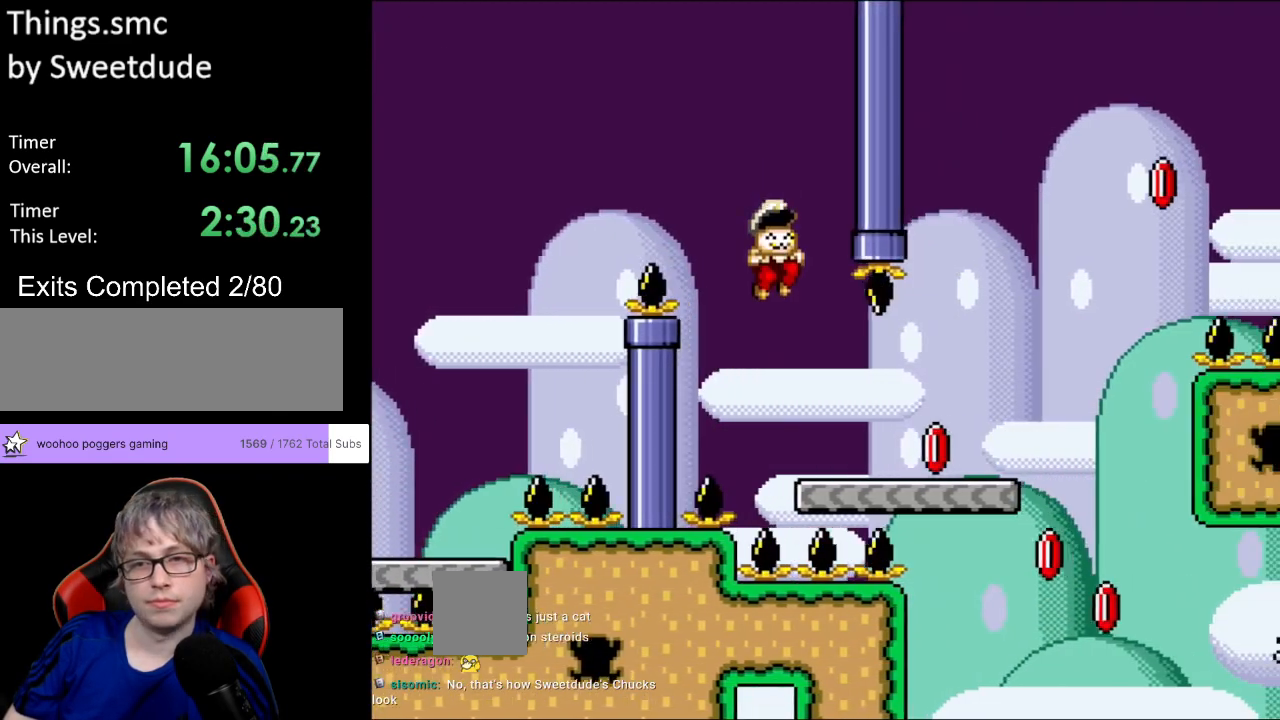
{"buttons": ["B", "Y", "DPAD_RIGHT"], "events": [[233, "Y", "up"], [317, "Y", "down"], [483, "B", "down"]]}
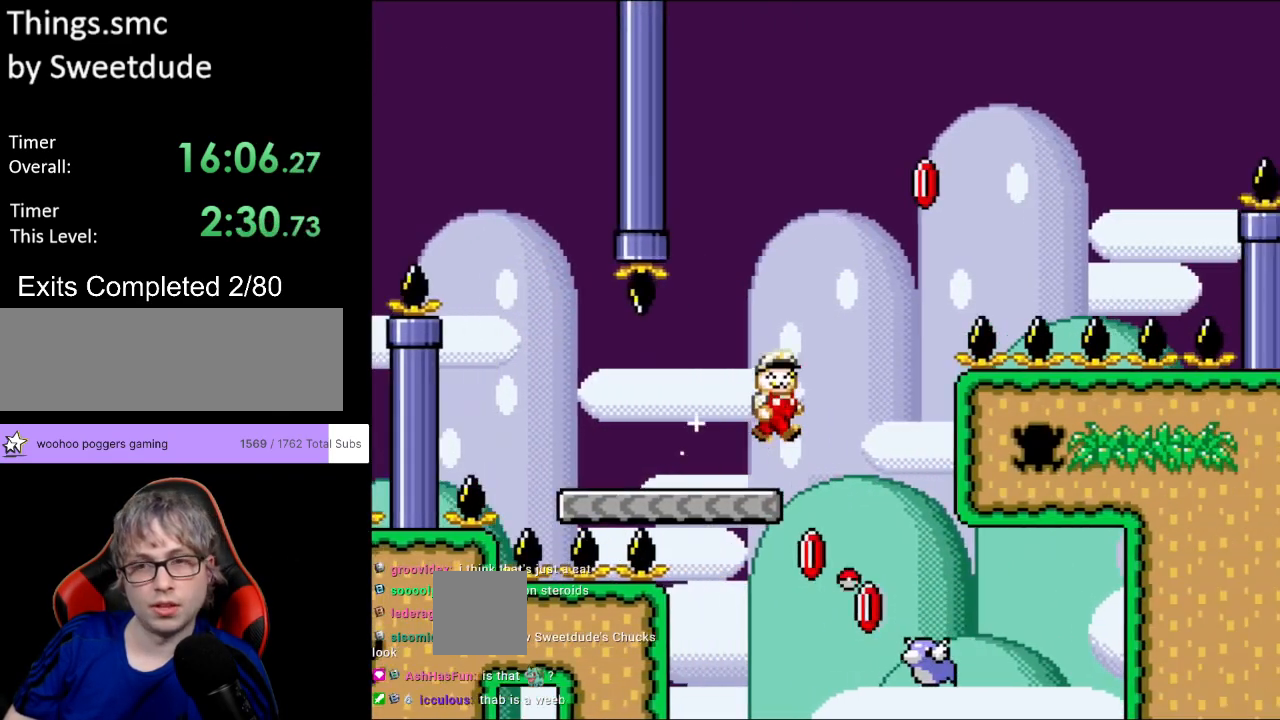
{"buttons": ["B", "Y", "DPAD_RIGHT"], "events": [[300, "Y", "up"], [367, "Y", "down"]]}
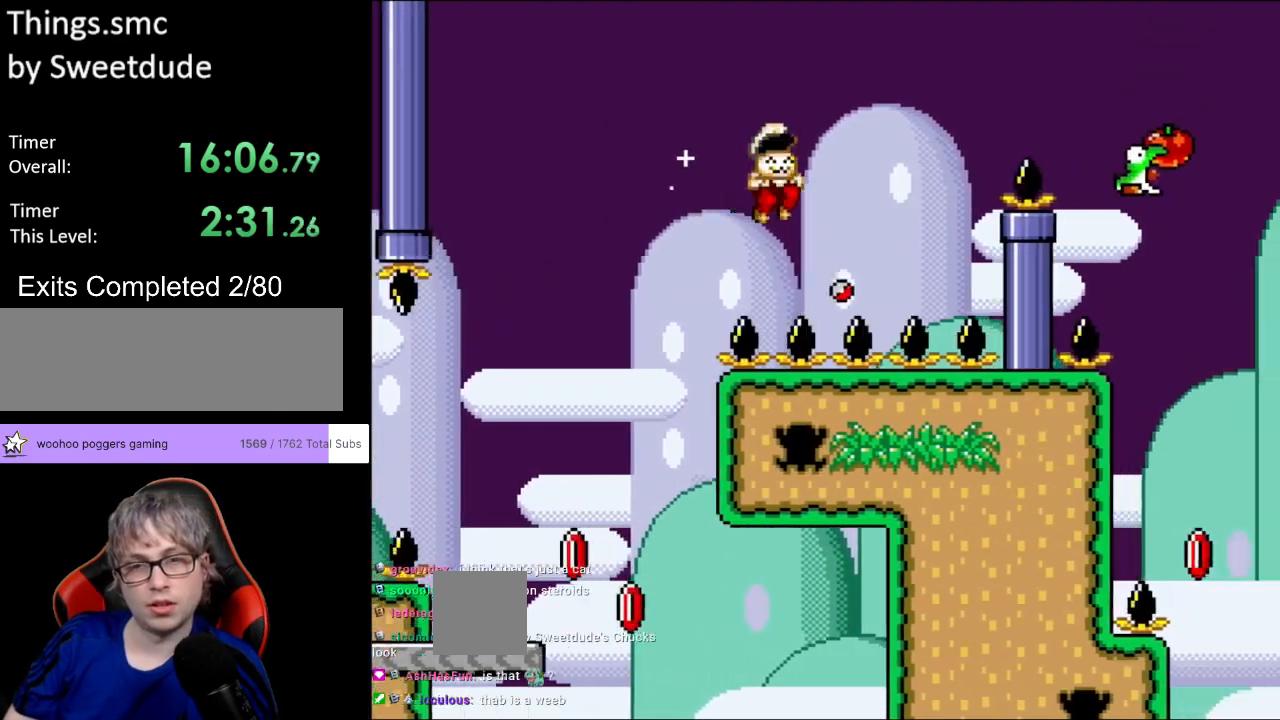
{"buttons": ["B", "Y", "DPAD_RIGHT"], "events": []}
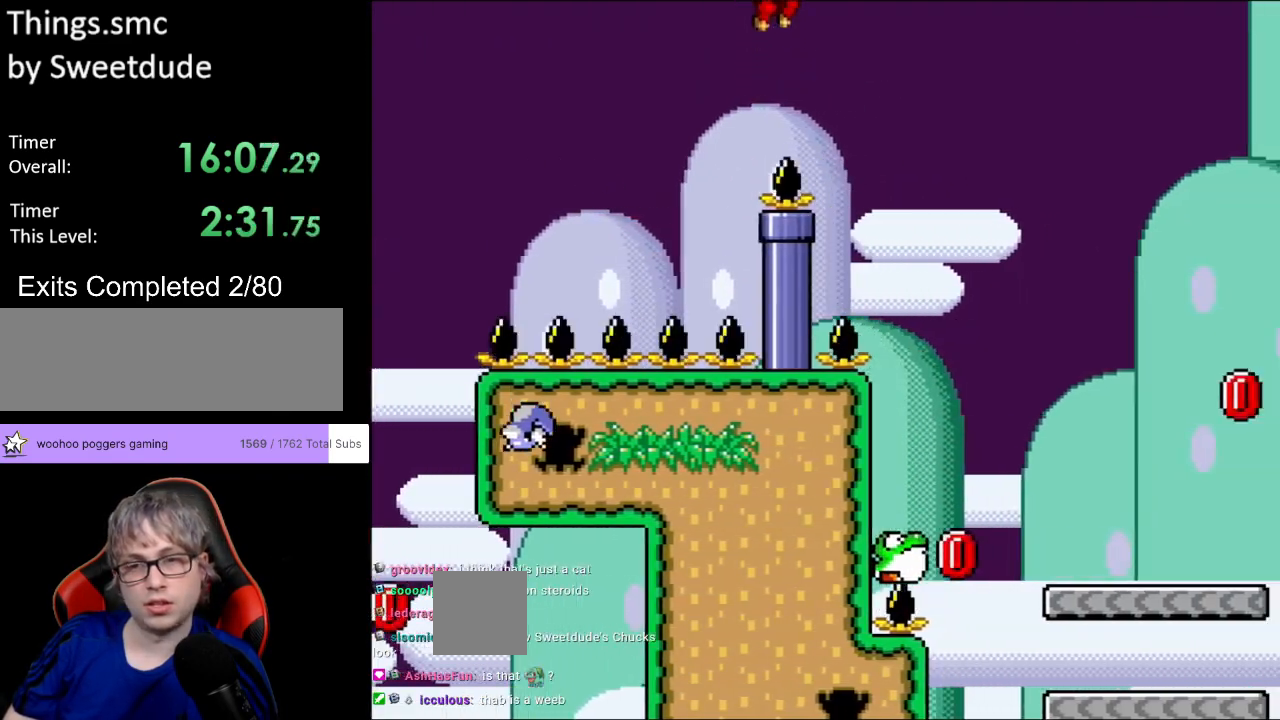
{"buttons": ["B", "Y", "DPAD_RIGHT"], "events": []}
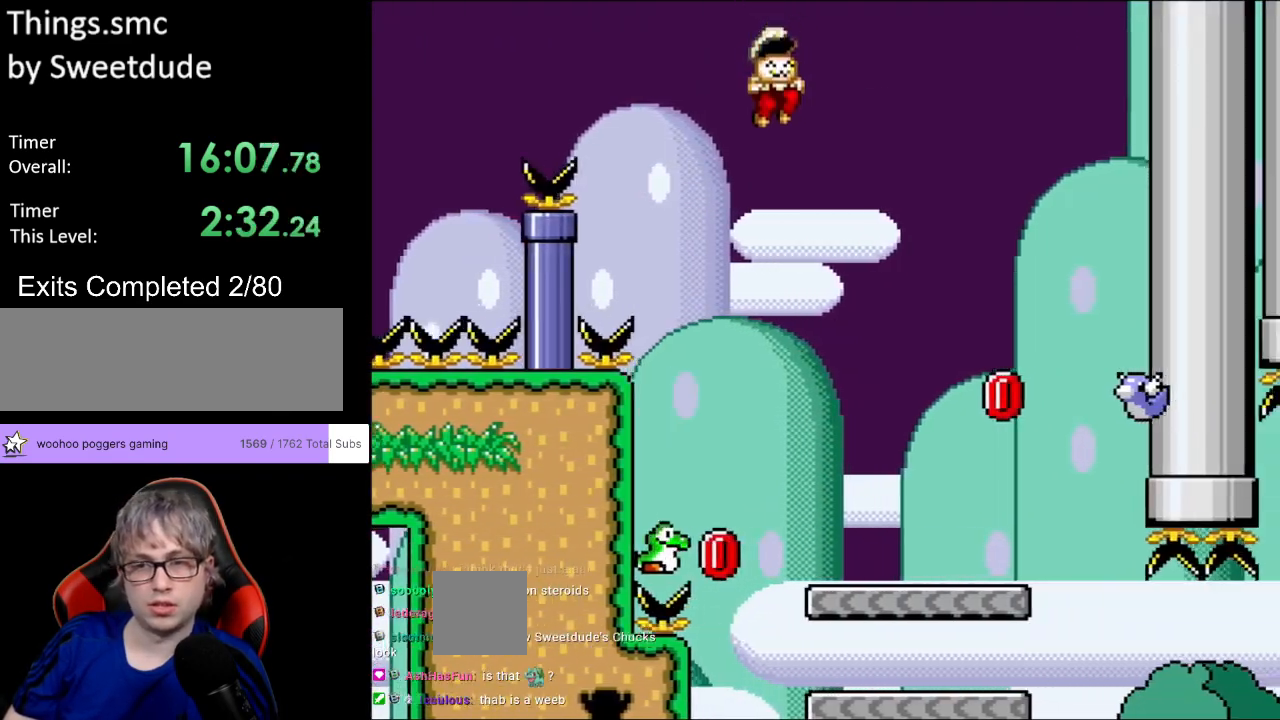
{"buttons": ["Y", "DPAD_RIGHT"], "events": [[50, "DPAD_LEFT", "down"], [50, "DPAD_RIGHT", "up"], [50, "DPAD_UP", "down"], [83, "DPAD_UP", "up"], [150, "DPAD_UP", "down"], [167, "B", "up"], [167, "DPAD_LEFT", "up"], [167, "DPAD_UP", "up"], [183, "DPAD_RIGHT", "down"]]}
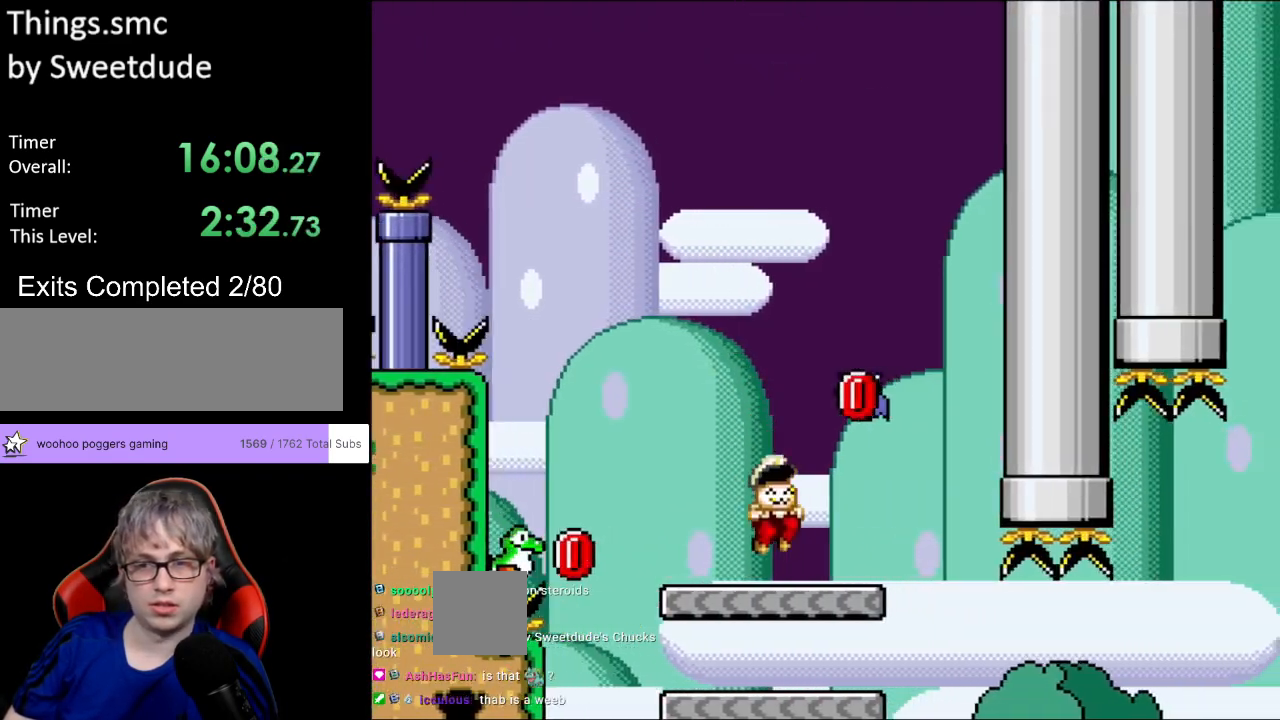
{"buttons": ["B", "Y", "DPAD_RIGHT"], "events": [[17, "DPAD_RIGHT", "up"], [17, "DPAD_UP", "down"], [50, "DPAD_LEFT", "down"], [50, "DPAD_UP", "up"], [200, "B", "down"], [300, "DPAD_LEFT", "up"], [433, "DPAD_RIGHT", "down"]]}